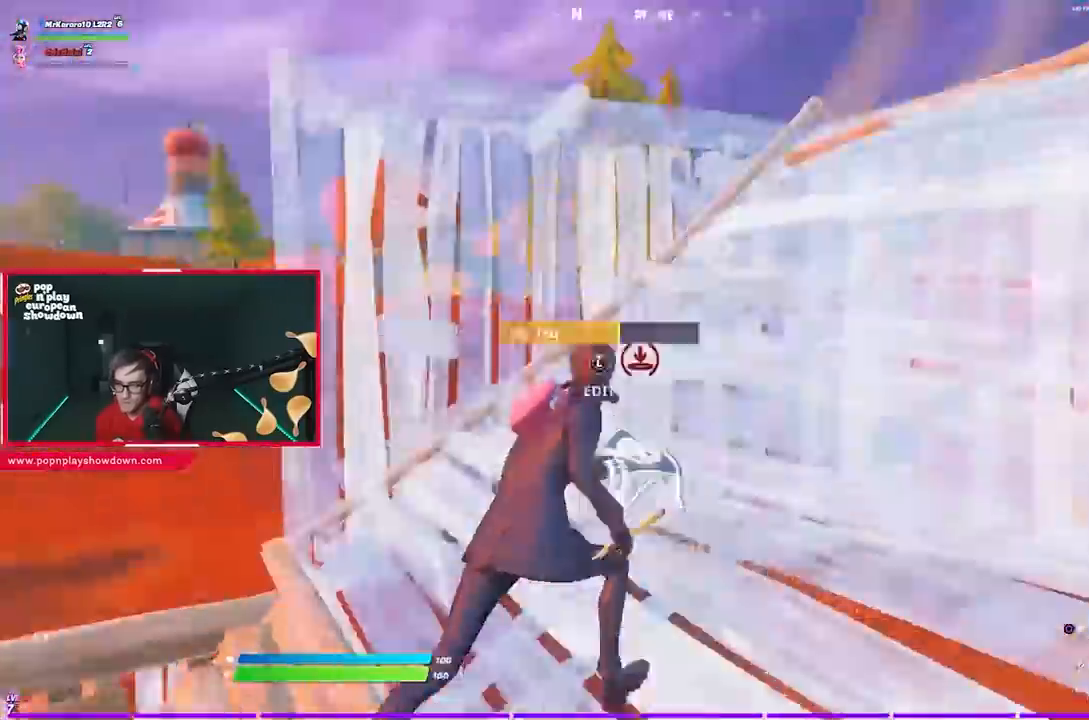
Gameplay with a controller (PlayStation layout); each line is a JSON object with the inputs held at the frame after it. "events" lists button and stick changes between this image and that frame as [ms after this image, input, new state], when the widget could be followed in between.
{"buttons": [], "left_stick": "up-left", "right_stick": "center", "events": [[67, "R2", "up"], [100, "left_stick", "up"], [100, "right_stick", "center"], [217, "CIRCLE", "down"], [283, "CIRCLE", "up"], [350, "CIRCLE", "down"], [367, "left_stick", "up-left"], [417, "CIRCLE", "up"]]}
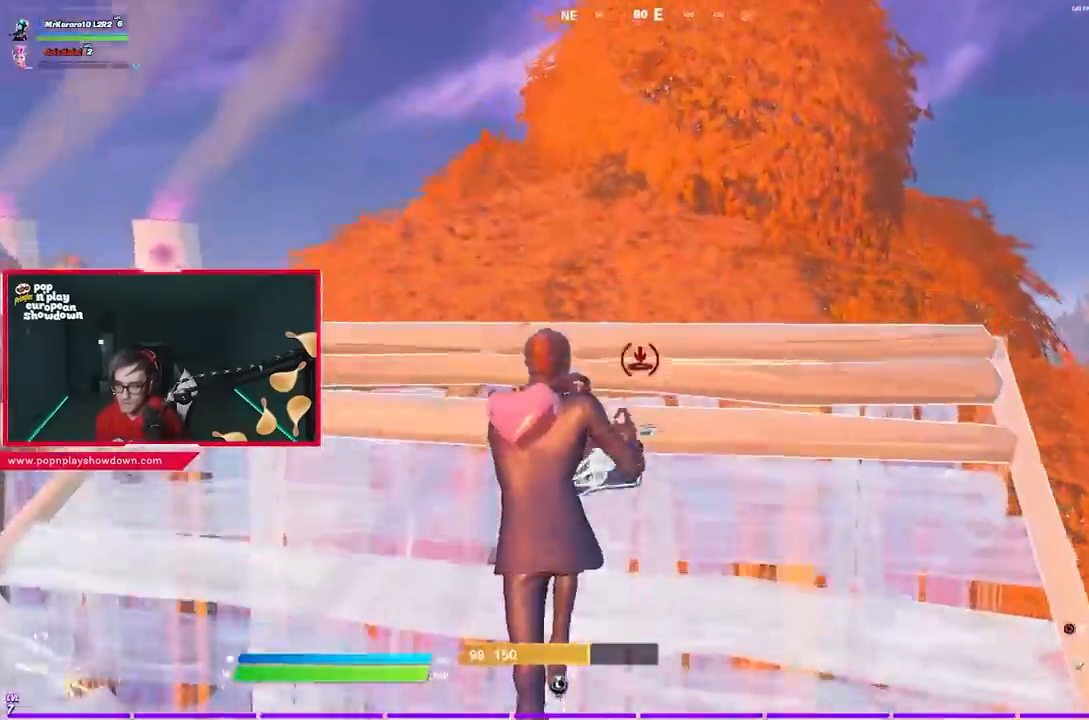
{"buttons": ["CROSS", "R2"], "left_stick": "up", "right_stick": "center", "events": [[83, "left_stick", "up"], [250, "R1", "down"], [267, "right_stick", "down-left"], [417, "R1", "up"], [417, "R2", "down"], [417, "right_stick", "right"], [467, "right_stick", "center"], [483, "CROSS", "down"]]}
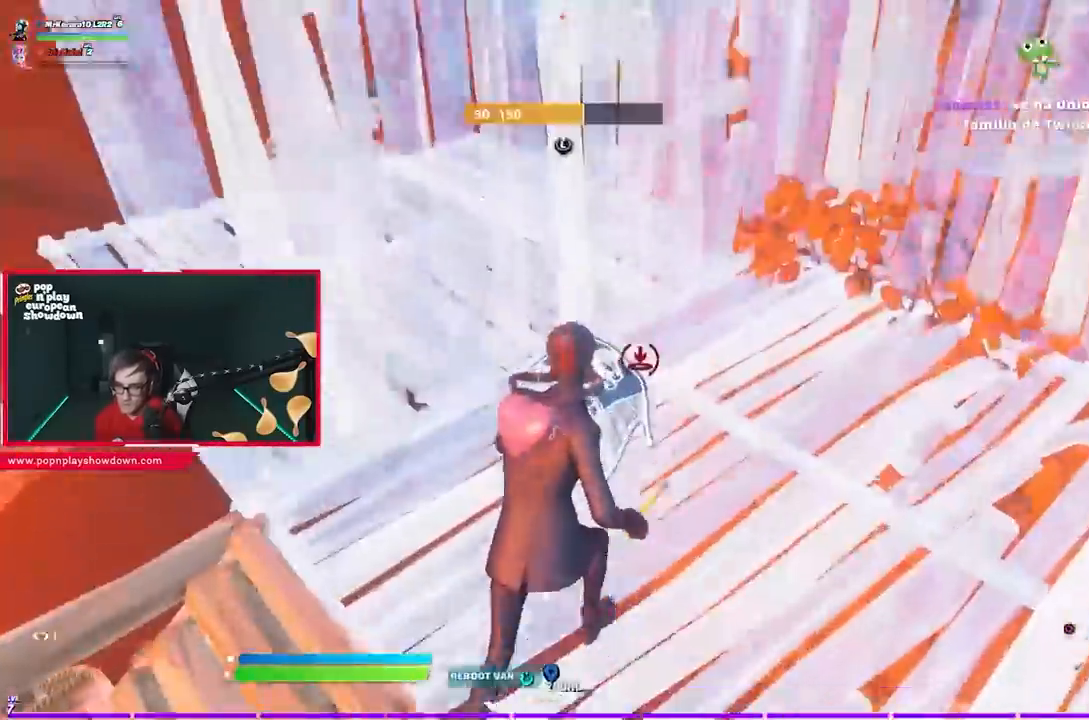
{"buttons": [], "left_stick": "up", "right_stick": "center", "events": [[83, "CROSS", "up"], [100, "right_stick", "down-left"], [233, "right_stick", "up-right"], [283, "L2", "down"], [317, "R2", "up"], [317, "right_stick", "center"], [417, "CIRCLE", "down"], [417, "L2", "up"], [450, "CIRCLE", "up"]]}
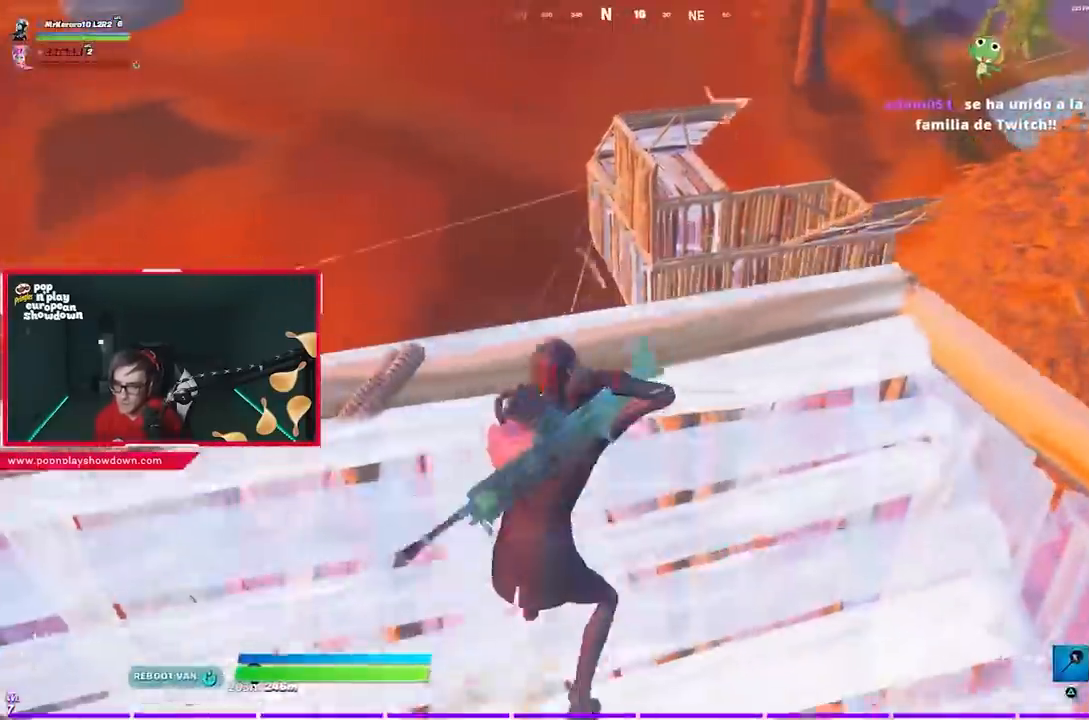
{"buttons": ["L2"], "left_stick": "center", "right_stick": "down", "events": [[83, "right_stick", "up"], [167, "right_stick", "center"], [217, "L1", "down"], [217, "L2", "down"], [233, "R3", "down"], [233, "left_stick", "center"], [283, "L1", "up"], [333, "R3", "up"], [333, "left_stick", "left"], [350, "right_stick", "down"], [467, "left_stick", "center"]]}
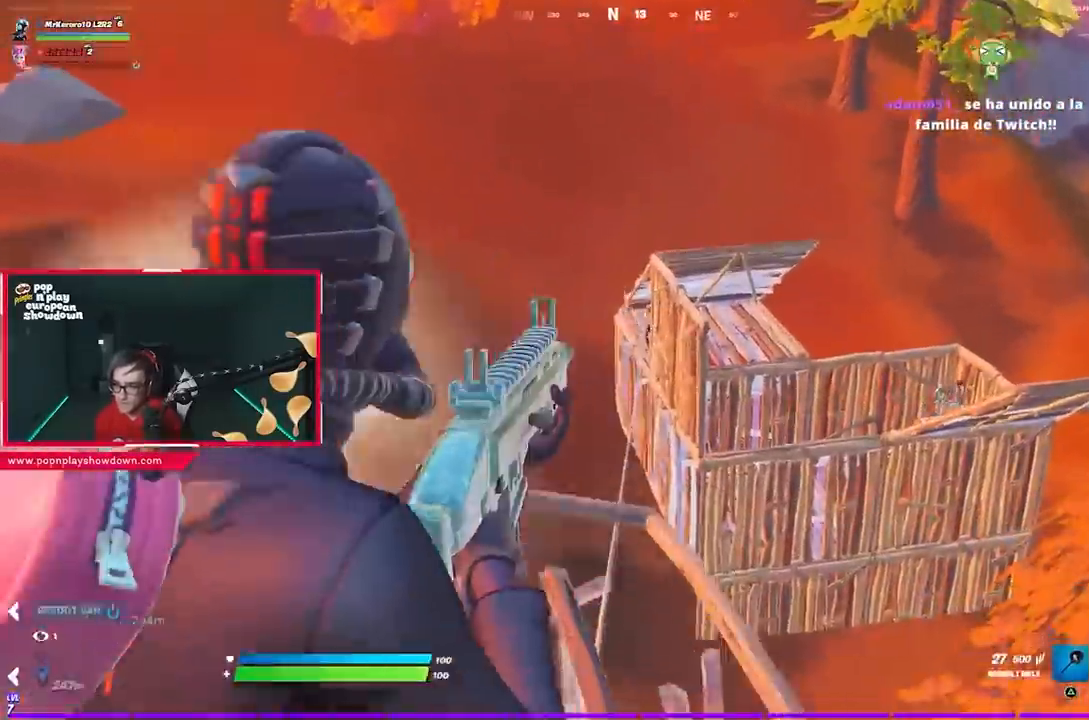
{"buttons": ["L2", "R2"], "left_stick": "center", "right_stick": "center", "events": [[17, "right_stick", "center"], [83, "left_stick", "left"], [83, "right_stick", "up"], [117, "R2", "down"], [183, "right_stick", "center"], [200, "left_stick", "center"], [350, "right_stick", "up"], [400, "right_stick", "center"]]}
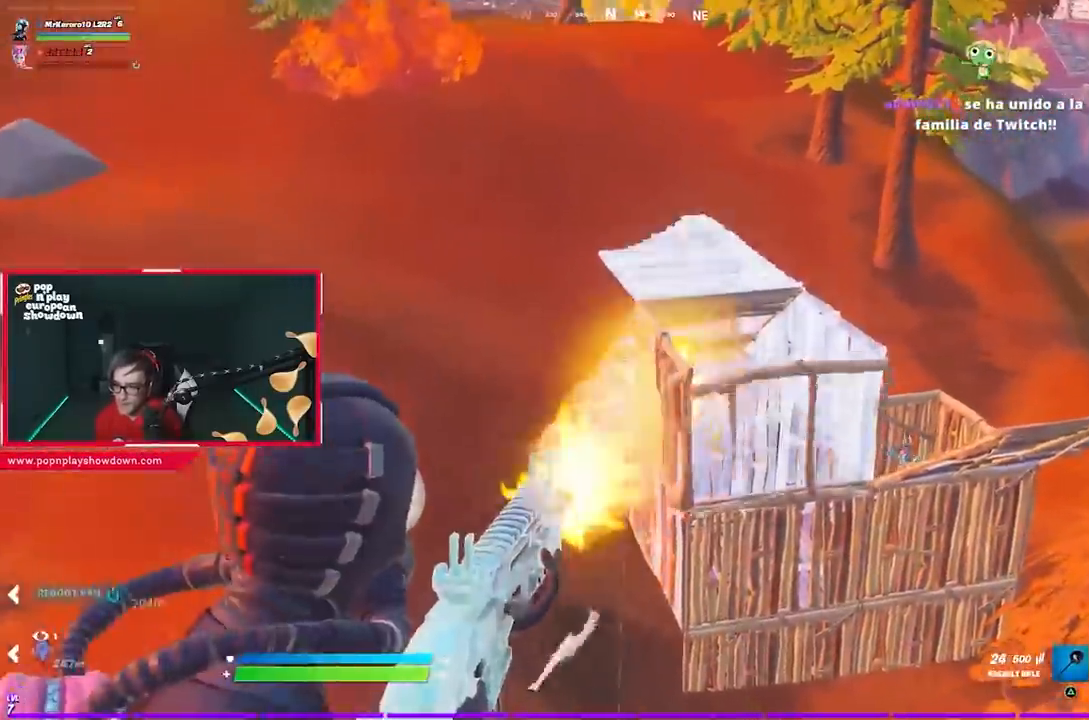
{"buttons": ["R2"], "left_stick": "left", "right_stick": "down-left", "events": [[17, "left_stick", "left"], [100, "left_stick", "down-left"], [250, "CIRCLE", "down"], [283, "L2", "up"], [283, "R2", "up"], [317, "CIRCLE", "up"], [333, "right_stick", "down-left"], [450, "R2", "down"], [483, "left_stick", "left"]]}
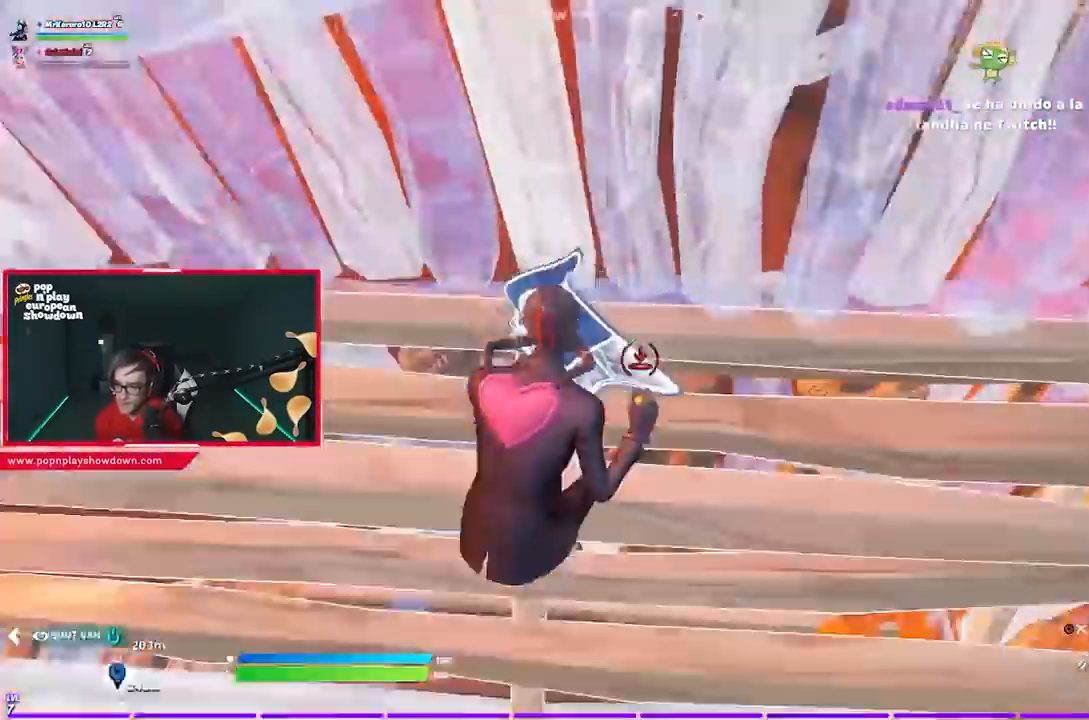
{"buttons": [], "left_stick": "up-left", "right_stick": "center", "events": [[83, "right_stick", "center"], [117, "R2", "up"], [150, "CIRCLE", "down"], [183, "CIRCLE", "up"], [233, "right_stick", "left"], [317, "left_stick", "up-left"], [467, "right_stick", "center"]]}
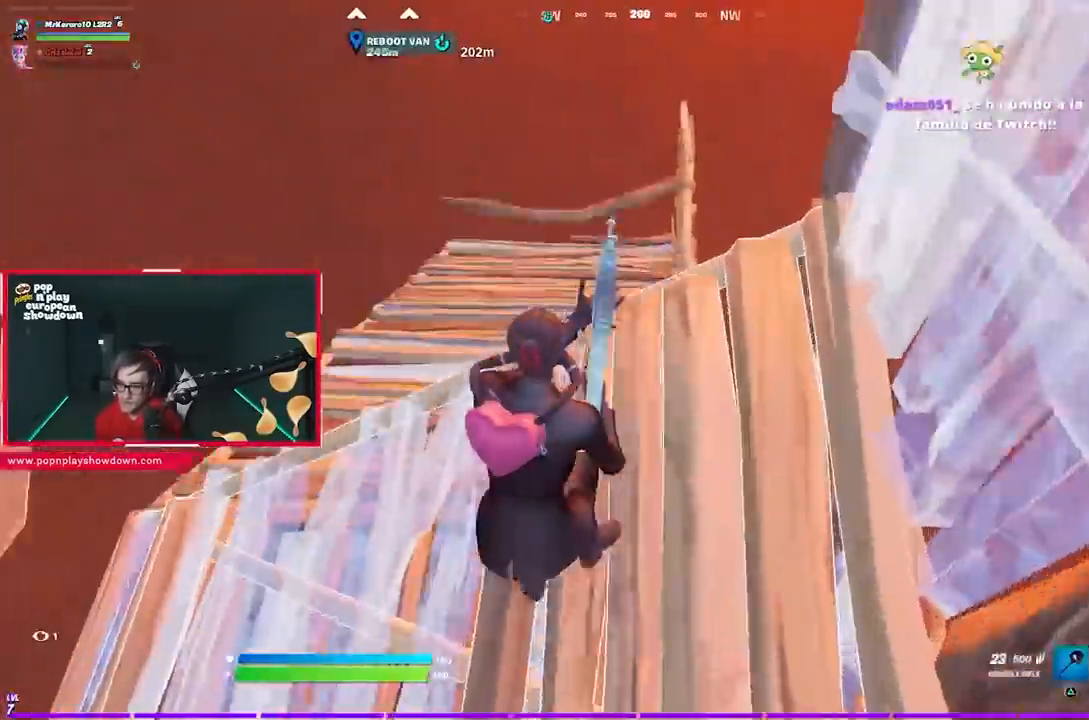
{"buttons": [], "left_stick": "up-left", "right_stick": "right", "events": [[17, "CROSS", "down"], [100, "CROSS", "up"], [183, "TRIANGLE", "down"], [233, "TRIANGLE", "up"], [367, "right_stick", "right"]]}
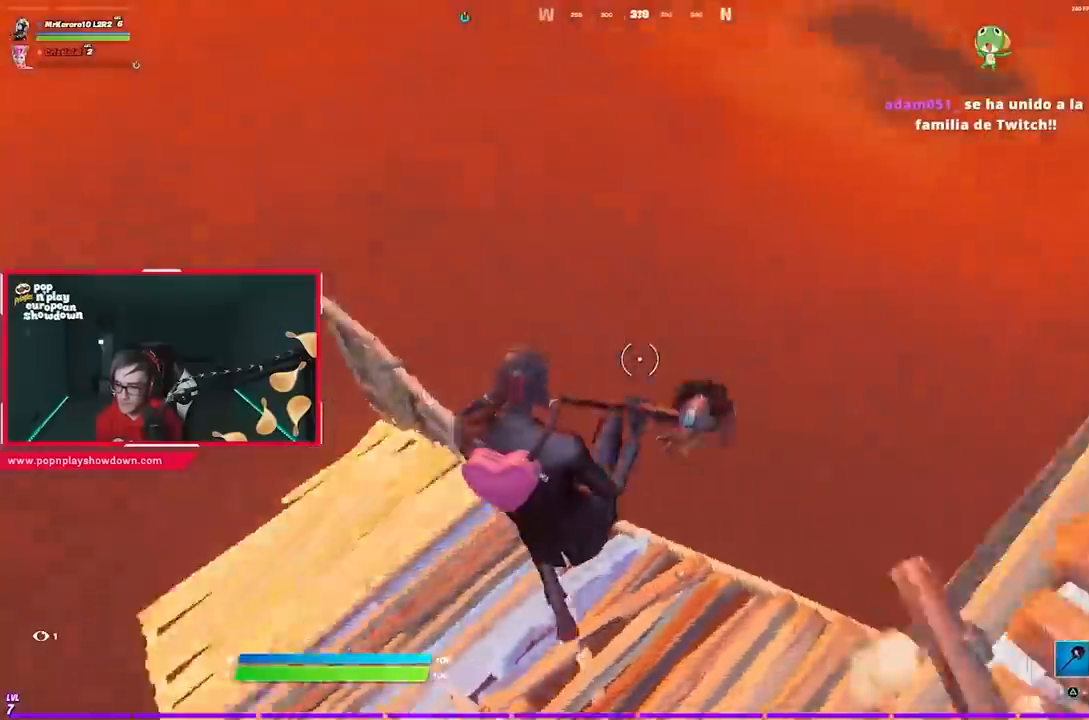
{"buttons": [], "left_stick": "up-left", "right_stick": "center", "events": [[67, "right_stick", "up-right"], [100, "R1", "down"], [200, "R1", "up"], [233, "right_stick", "center"], [333, "right_stick", "up-right"], [400, "right_stick", "up"], [500, "right_stick", "center"]]}
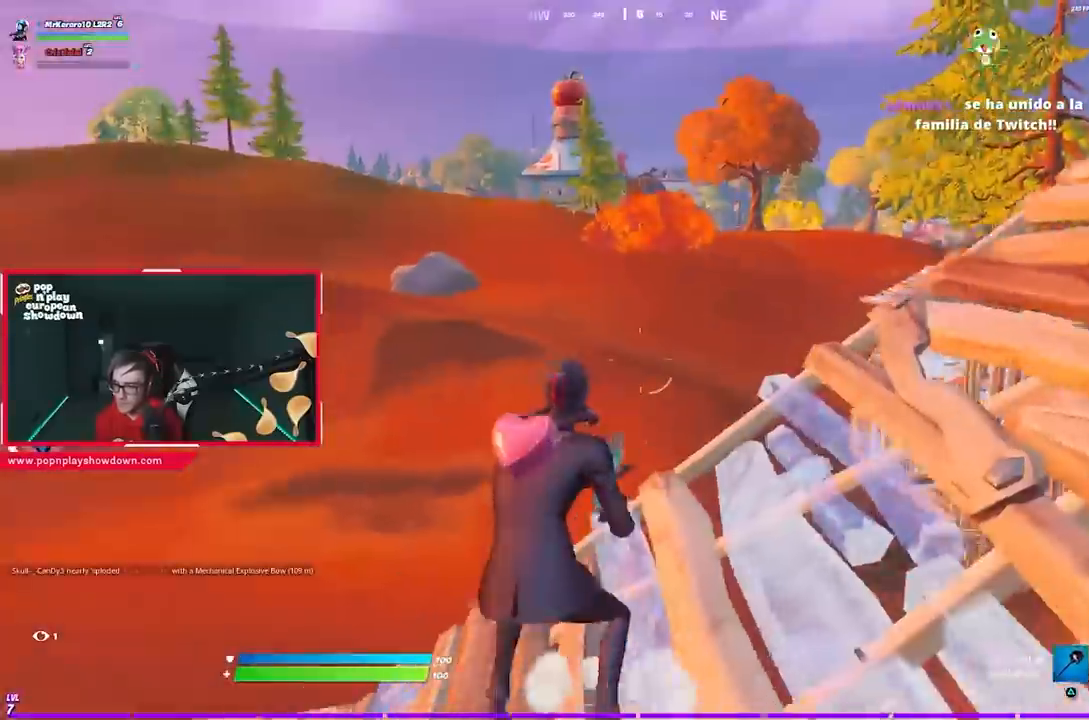
{"buttons": [], "left_stick": "up-left", "right_stick": "left", "events": [[150, "CROSS", "down"], [233, "CIRCLE", "down"], [267, "CROSS", "up"], [350, "CIRCLE", "up"], [500, "right_stick", "left"]]}
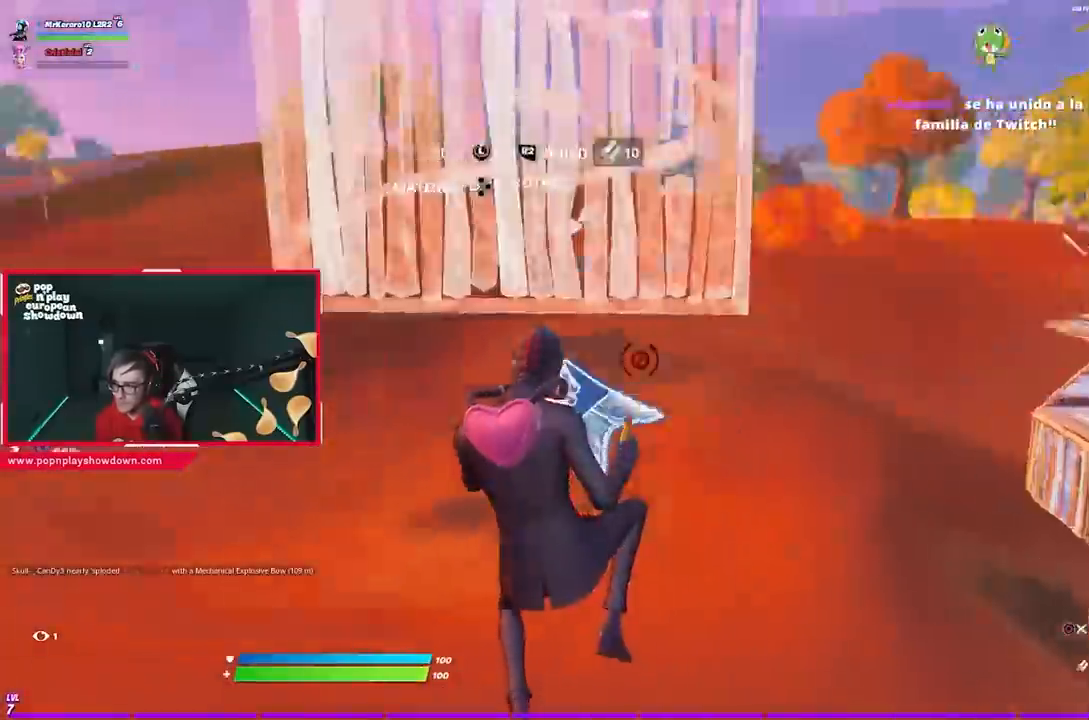
{"buttons": [], "left_stick": "left", "right_stick": "center", "events": [[100, "R1", "down"], [100, "right_stick", "down-right"], [233, "right_stick", "up-right"], [283, "left_stick", "left"], [300, "right_stick", "center"], [333, "R1", "up"]]}
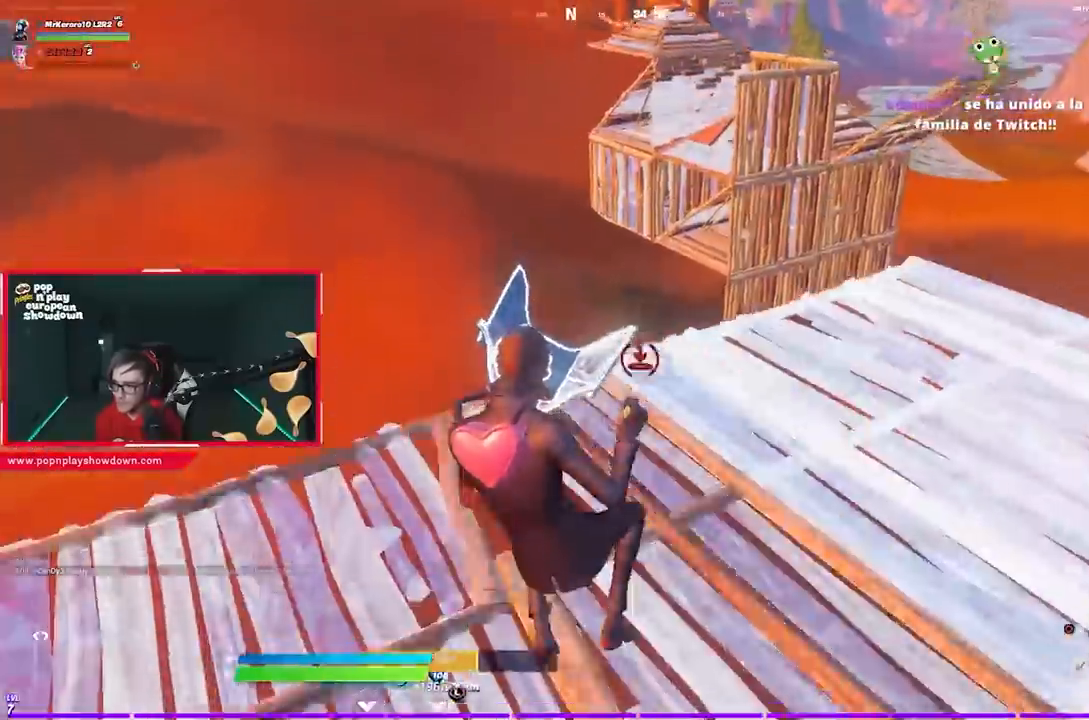
{"buttons": ["L2"], "left_stick": "up-right", "right_stick": "down-right", "events": [[117, "left_stick", "up-left"], [250, "CROSS", "down"], [250, "R2", "down"], [300, "left_stick", "up-right"], [333, "CROSS", "up"], [433, "right_stick", "down-right"], [500, "L2", "down"], [500, "R2", "up"]]}
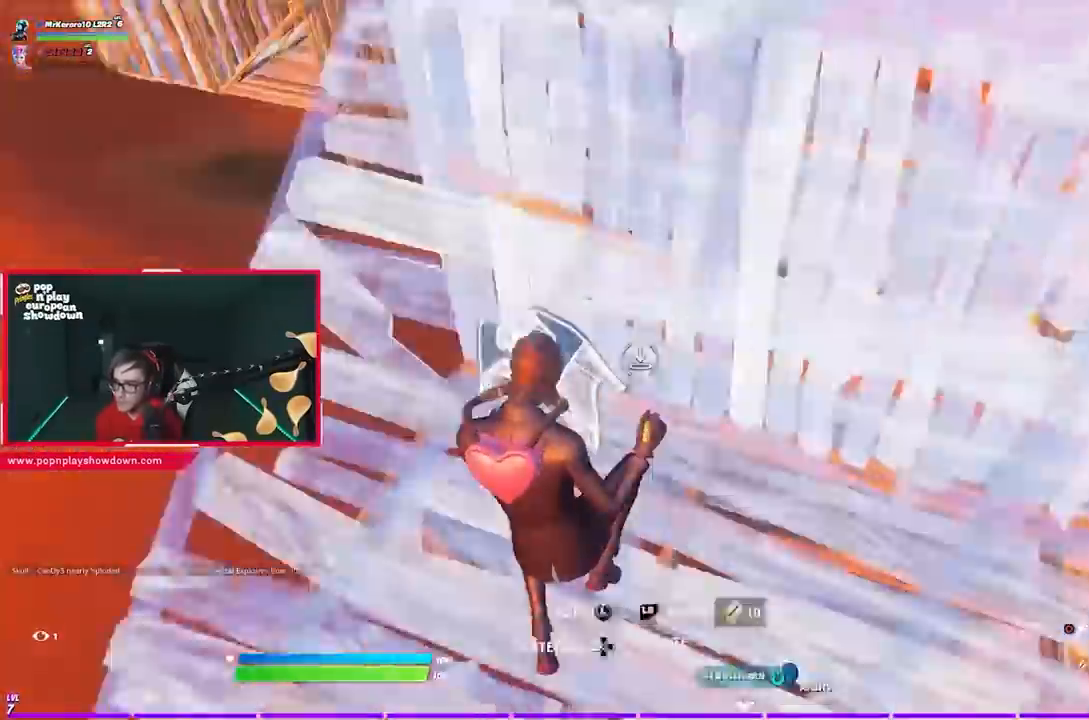
{"buttons": [], "left_stick": "up-right", "right_stick": "center"}
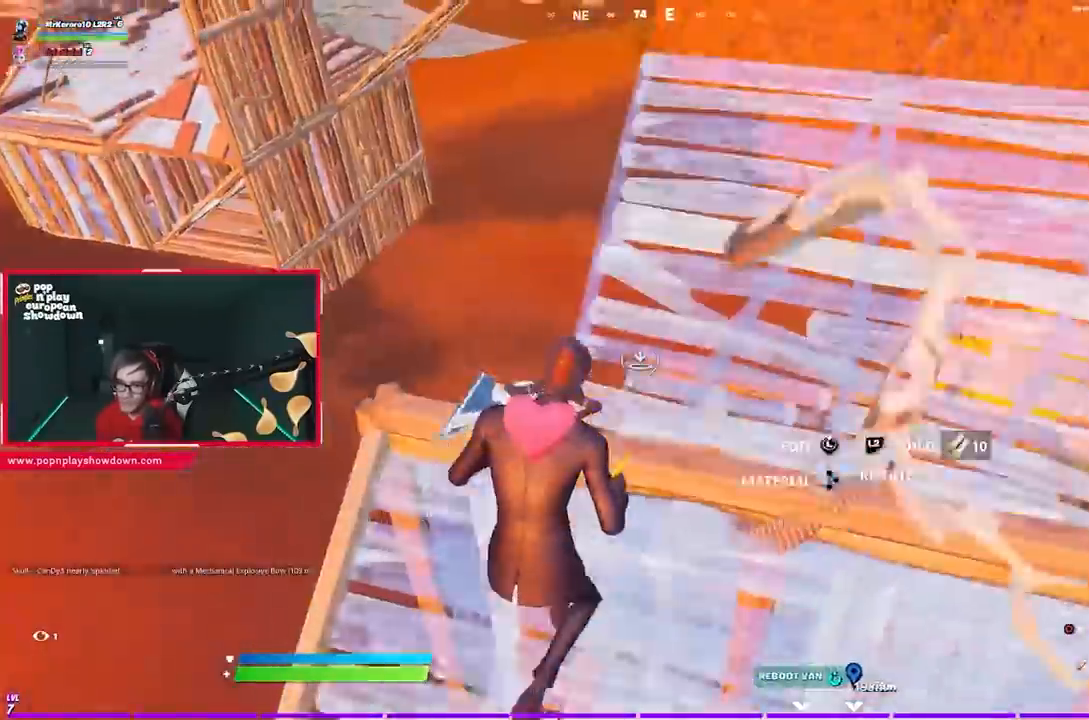
{"buttons": ["CIRCLE"], "left_stick": "up-right", "right_stick": "center", "events": [[67, "right_stick", "up"], [133, "R1", "down"], [133, "right_stick", "center"], [283, "R1", "up"], [483, "CIRCLE", "down"]]}
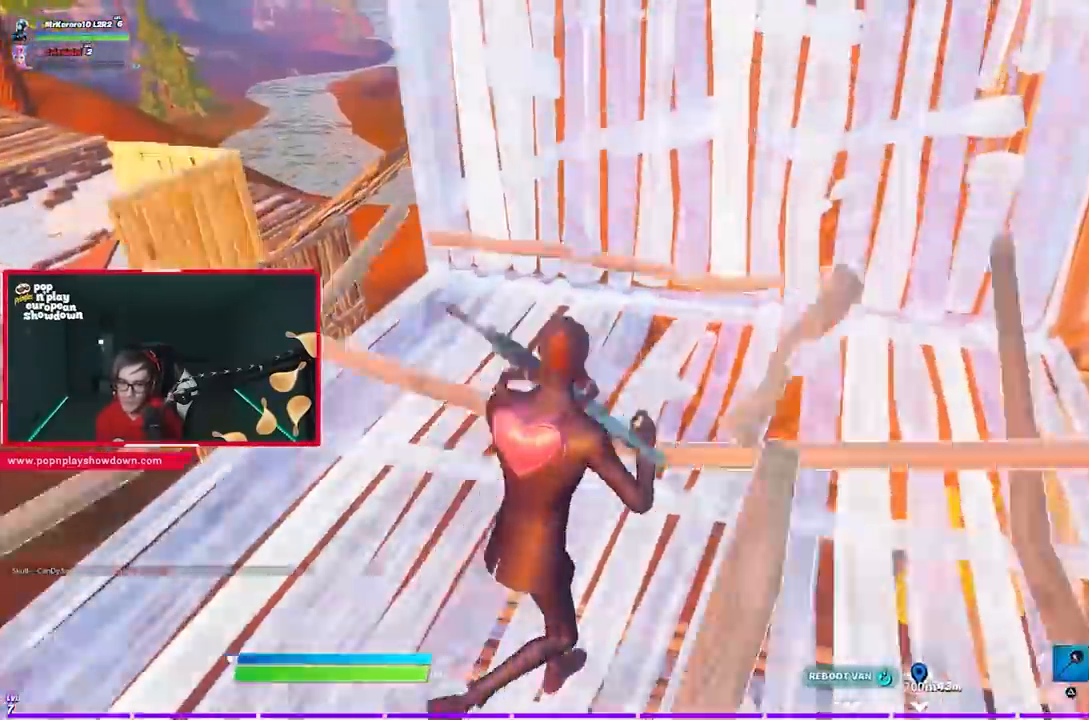
{"buttons": ["R2"], "left_stick": "up", "right_stick": "left", "events": [[50, "CIRCLE", "up"], [150, "CIRCLE", "down"], [183, "left_stick", "up-left"], [217, "CIRCLE", "up"], [250, "left_stick", "left"], [267, "CROSS", "down"], [367, "CROSS", "up"], [367, "right_stick", "left"], [417, "R2", "down"], [450, "left_stick", "up"]]}
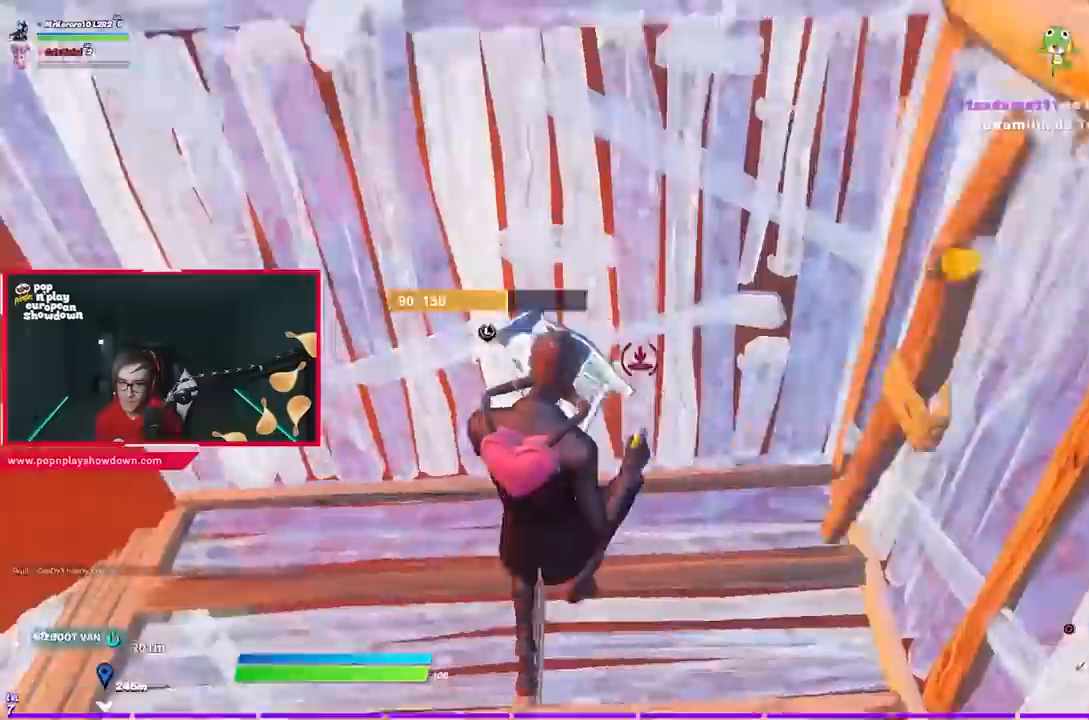
{"buttons": [], "left_stick": "up", "right_stick": "center", "events": [[50, "L2", "down"], [100, "right_stick", "center"], [117, "CIRCLE", "down"], [117, "R2", "up"], [167, "CIRCLE", "up"], [167, "L2", "up"], [217, "left_stick", "right"], [383, "R3", "down"], [383, "left_stick", "down"], [467, "R3", "up"], [500, "left_stick", "up"]]}
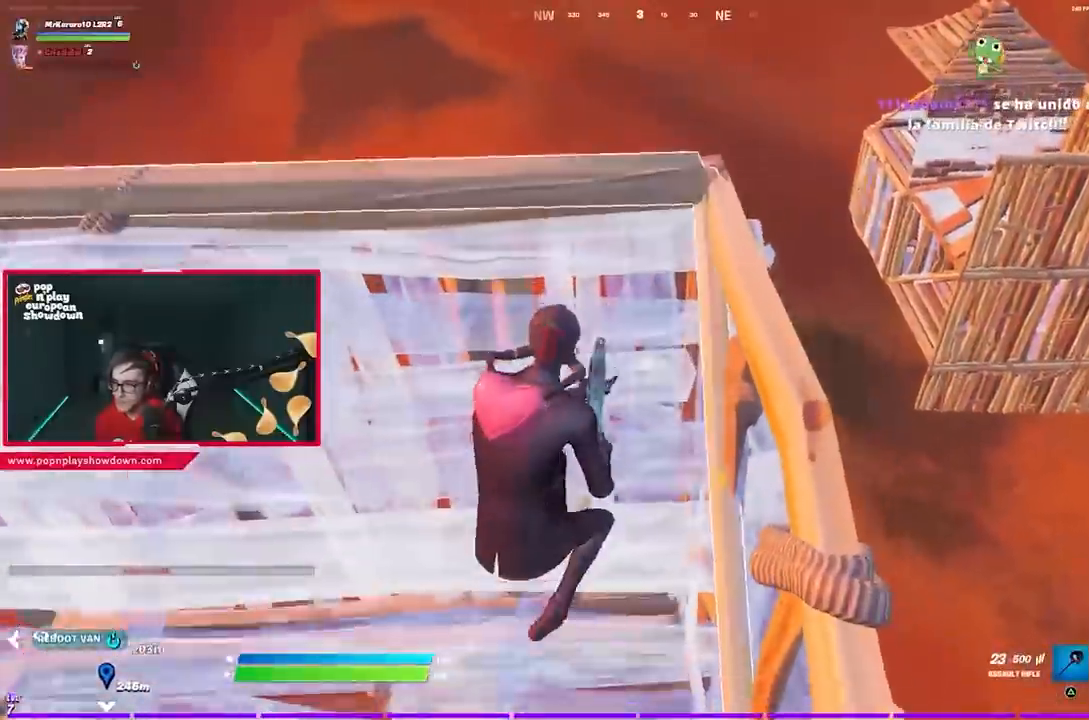
{"buttons": [], "left_stick": "up", "right_stick": "center", "events": [[133, "left_stick", "right"], [267, "left_stick", "down-left"], [333, "left_stick", "left"], [450, "left_stick", "up"]]}
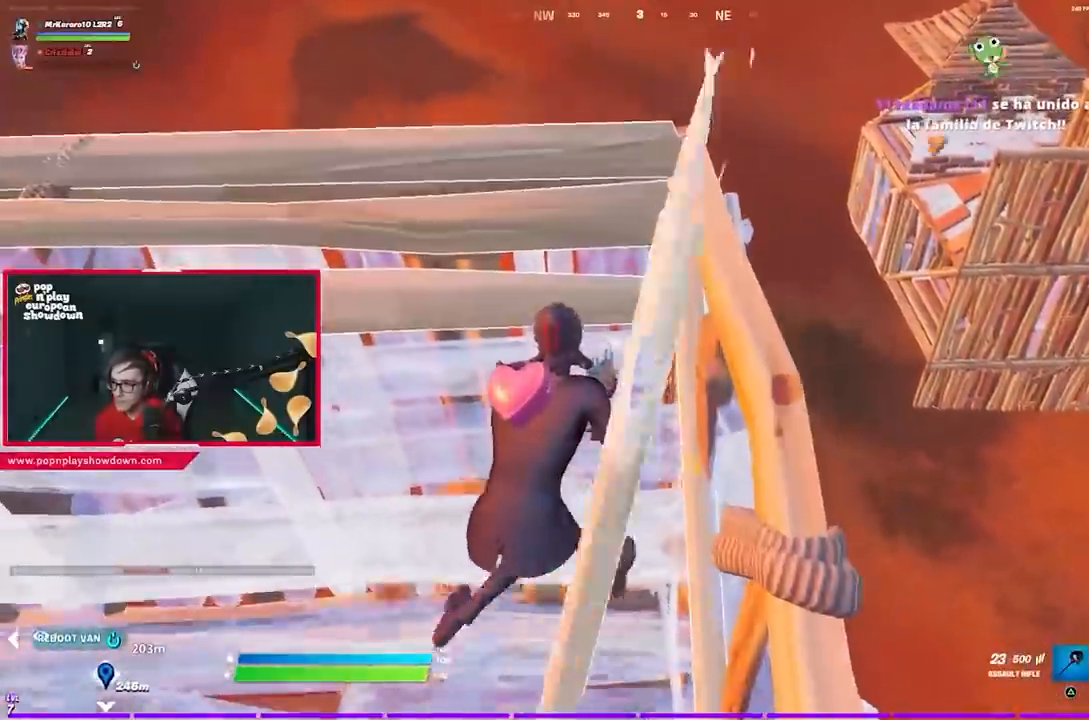
{"buttons": [], "left_stick": "up", "right_stick": "center", "events": [[33, "left_stick", "down-right"], [133, "left_stick", "down-left"], [300, "left_stick", "down-right"], [400, "left_stick", "right"], [500, "left_stick", "up"]]}
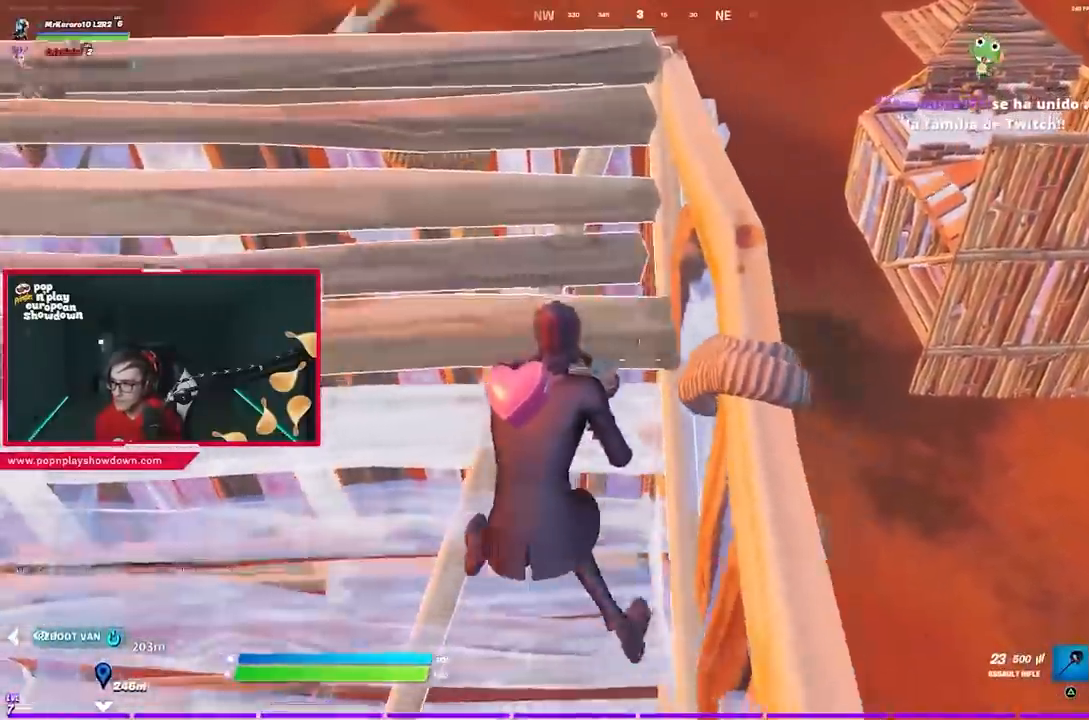
{"buttons": [], "left_stick": "up-left", "right_stick": "center", "events": [[33, "right_stick", "right"], [83, "left_stick", "up-left"], [167, "right_stick", "center"], [333, "CROSS", "down"], [367, "CROSS", "up"]]}
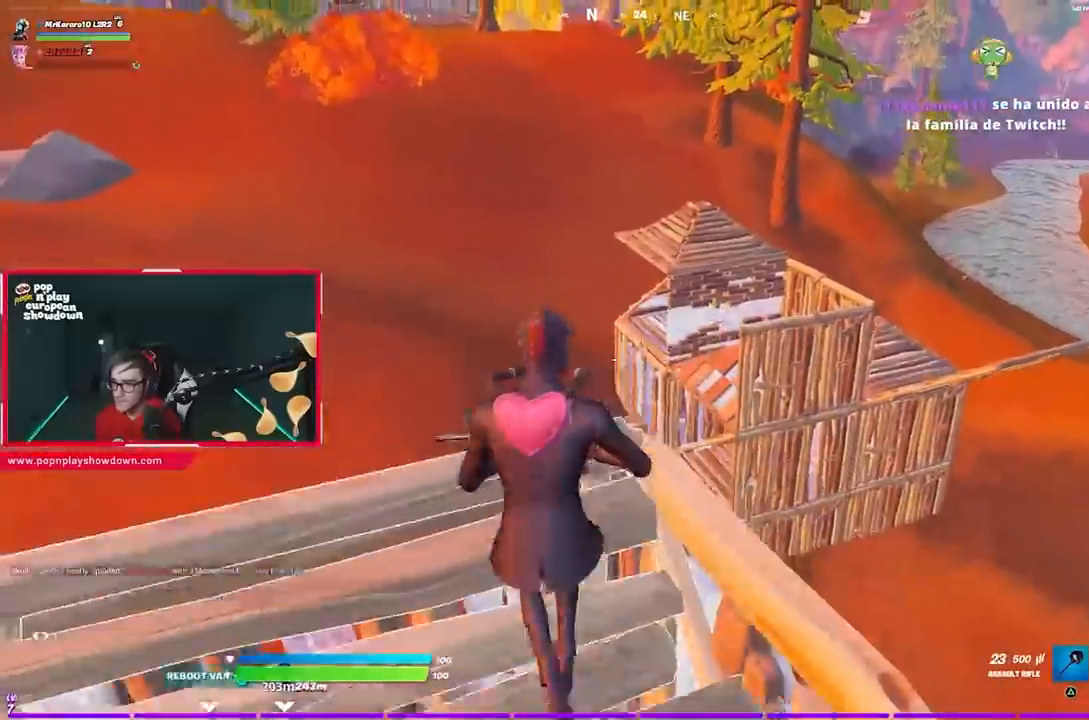
{"buttons": ["CROSS", "L2", "R2"], "left_stick": "down-left", "right_stick": "center", "events": [[17, "left_stick", "up"], [33, "L2", "down"], [50, "right_stick", "up-right"], [117, "right_stick", "center"], [150, "R2", "down"], [150, "R3", "down"], [183, "left_stick", "left"], [183, "right_stick", "down-right"], [250, "R3", "up"], [250, "right_stick", "center"], [450, "CROSS", "down"], [450, "left_stick", "down-left"]]}
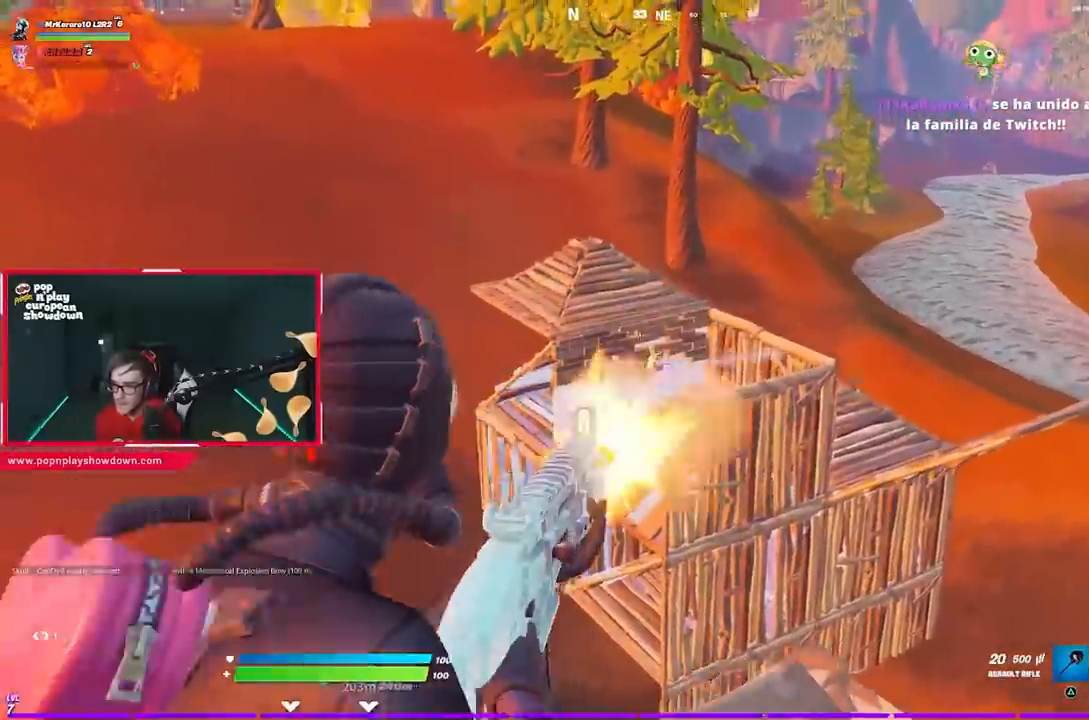
{"buttons": ["L2", "R2"], "left_stick": "right", "right_stick": "center"}
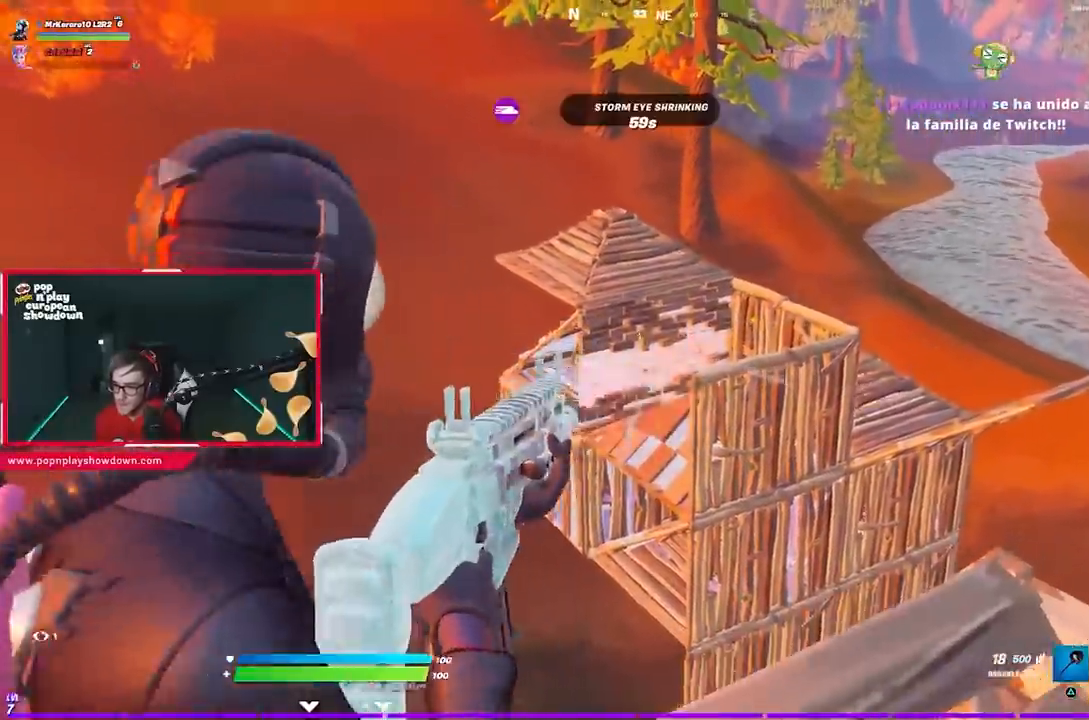
{"buttons": ["L1", "L2", "R2"], "left_stick": "left", "right_stick": "center", "events": [[50, "R3", "down"], [117, "left_stick", "left"], [150, "R3", "up"], [250, "CROSS", "down"], [283, "left_stick", "right"], [350, "CROSS", "up"], [417, "left_stick", "left"], [500, "L1", "down"]]}
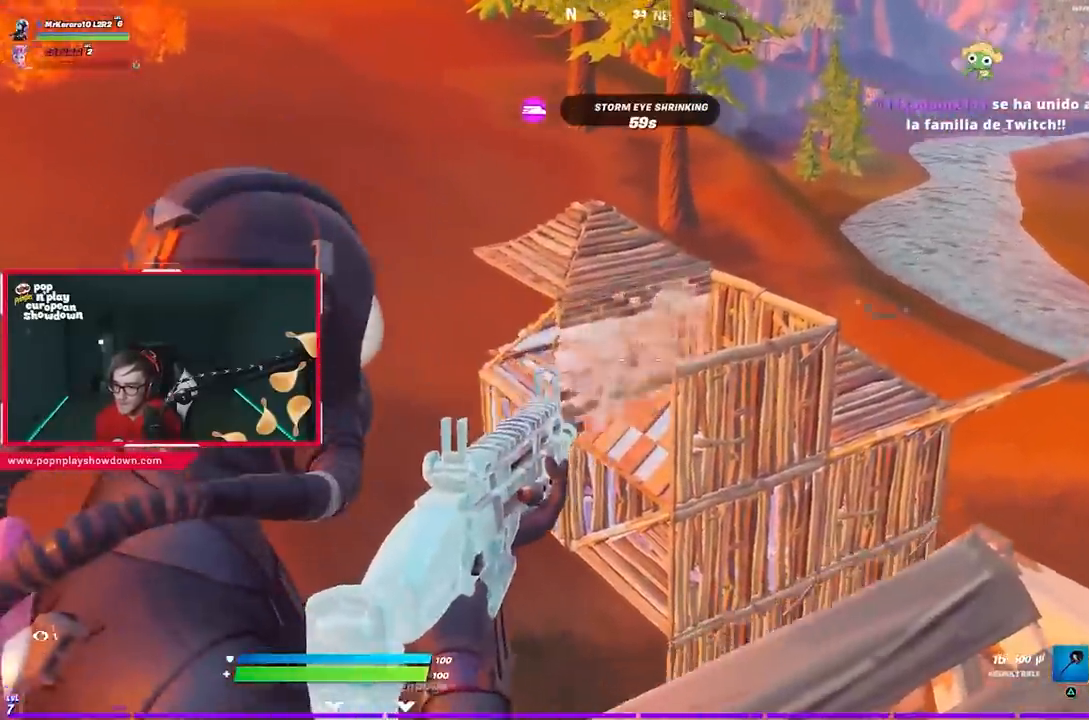
{"buttons": ["R2"], "left_stick": "down-right", "right_stick": "right", "events": [[17, "R1", "down"], [83, "R1", "up"], [183, "L1", "up"], [283, "CIRCLE", "down"], [283, "left_stick", "down"], [350, "L2", "up"], [350, "R2", "up"], [383, "CIRCLE", "up"], [383, "left_stick", "down-right"], [483, "R2", "down"], [483, "right_stick", "right"]]}
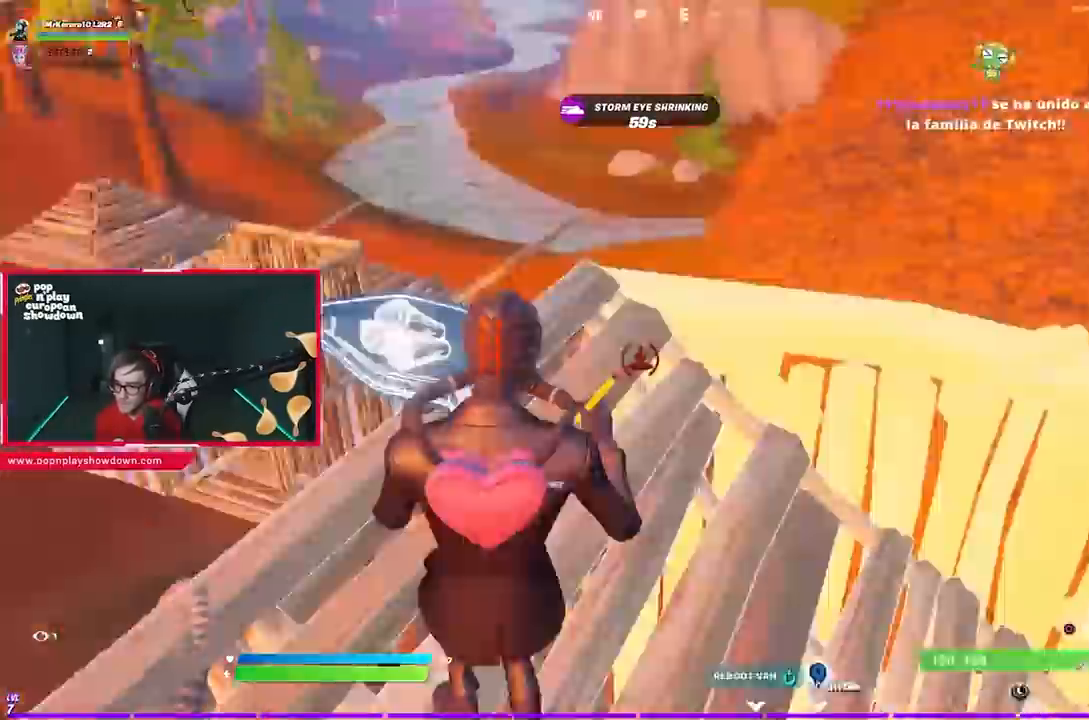
{"buttons": ["R1"], "left_stick": "up", "right_stick": "center", "events": [[117, "CROSS", "down"], [117, "right_stick", "center"], [217, "CROSS", "up"], [283, "left_stick", "down-left"], [350, "R2", "up"], [350, "right_stick", "down-left"], [450, "R1", "down"], [450, "left_stick", "up"], [450, "right_stick", "center"]]}
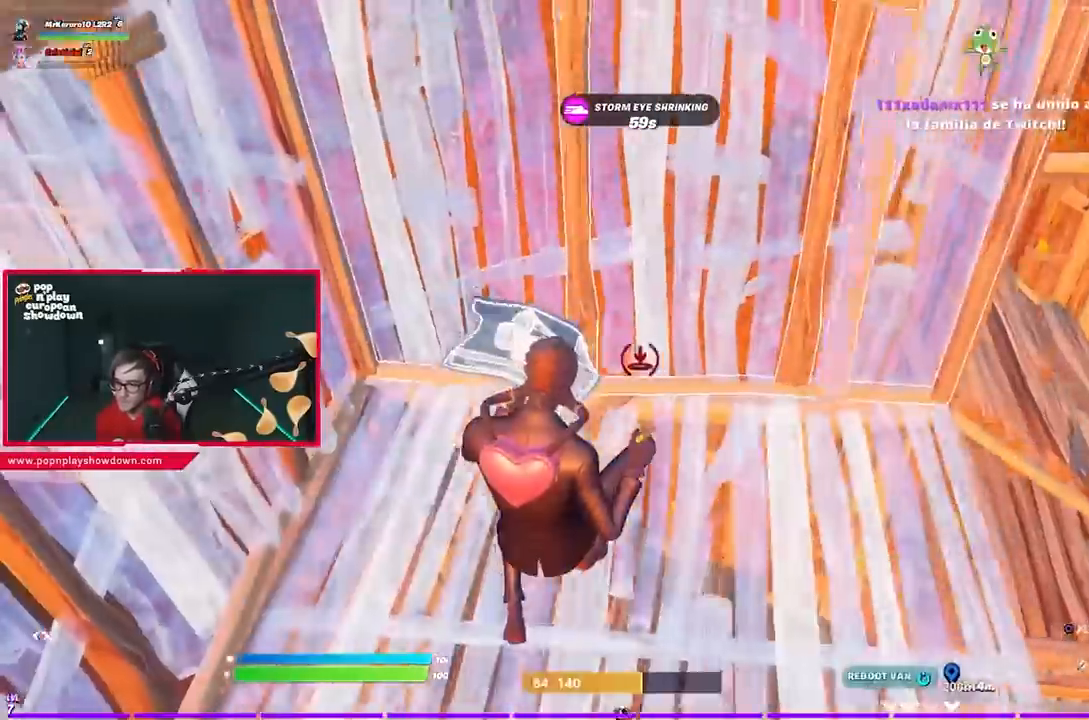
{"buttons": [], "left_stick": "up-right", "right_stick": "center", "events": [[83, "CIRCLE", "down"], [83, "L2", "down"], [83, "R1", "up"], [117, "left_stick", "up-right"], [150, "CIRCLE", "up"], [217, "L2", "up"], [283, "right_stick", "up-left"], [383, "right_stick", "center"]]}
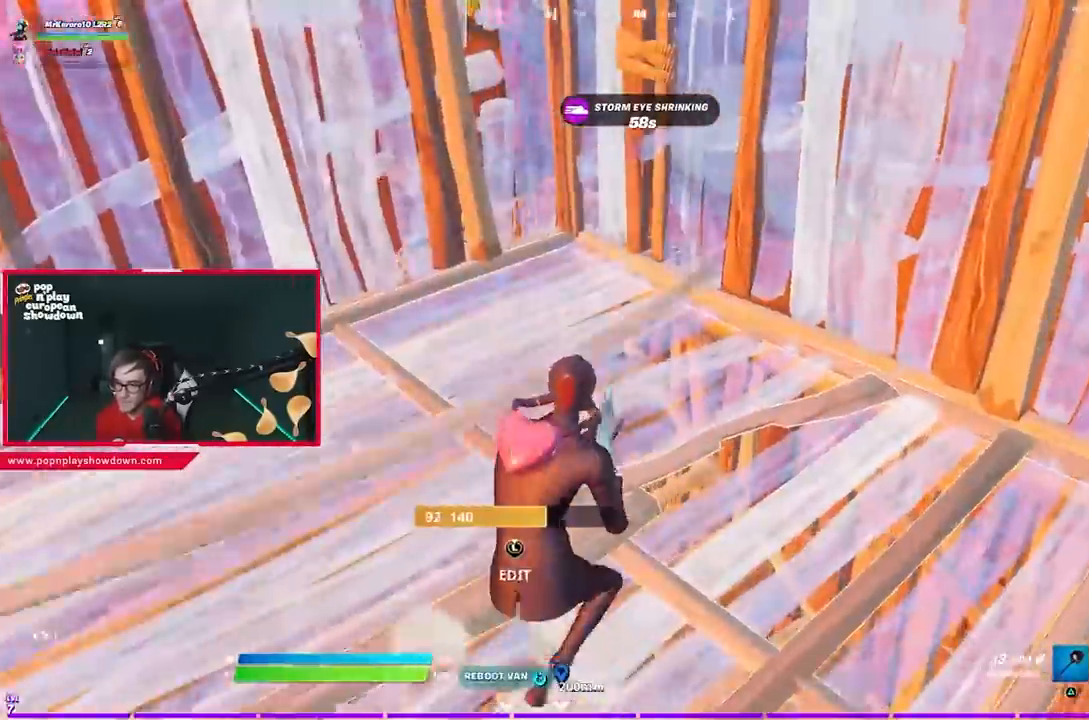
{"buttons": [], "left_stick": "up-left", "right_stick": "center", "events": [[17, "left_stick", "up"], [117, "left_stick", "up-left"], [117, "right_stick", "left"], [183, "right_stick", "center"], [350, "right_stick", "up-left"], [483, "right_stick", "center"]]}
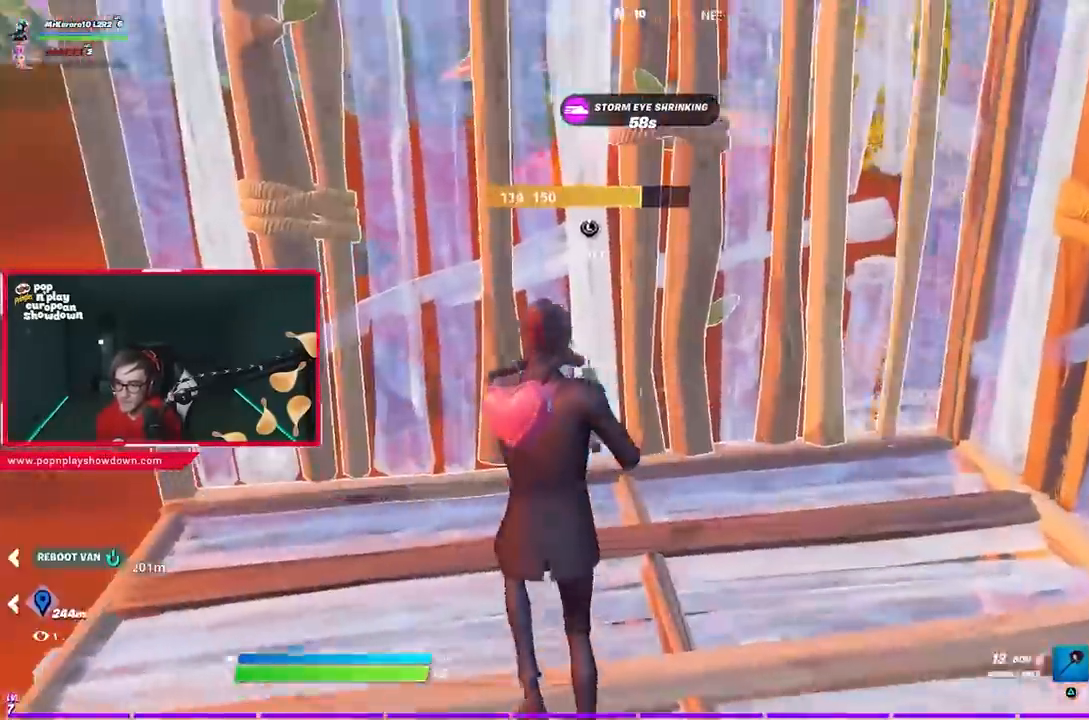
{"buttons": ["CIRCLE"], "left_stick": "up", "right_stick": "center", "events": [[50, "L3", "down"], [50, "left_stick", "up-right"], [117, "R2", "down"], [117, "right_stick", "right"], [183, "right_stick", "up"], [250, "right_stick", "left"], [283, "L1", "down"], [283, "L2", "down"], [317, "right_stick", "down"], [333, "L1", "up"], [350, "L2", "up"], [350, "R2", "up"], [383, "L3", "up"], [417, "left_stick", "up"], [417, "right_stick", "center"], [483, "CIRCLE", "down"]]}
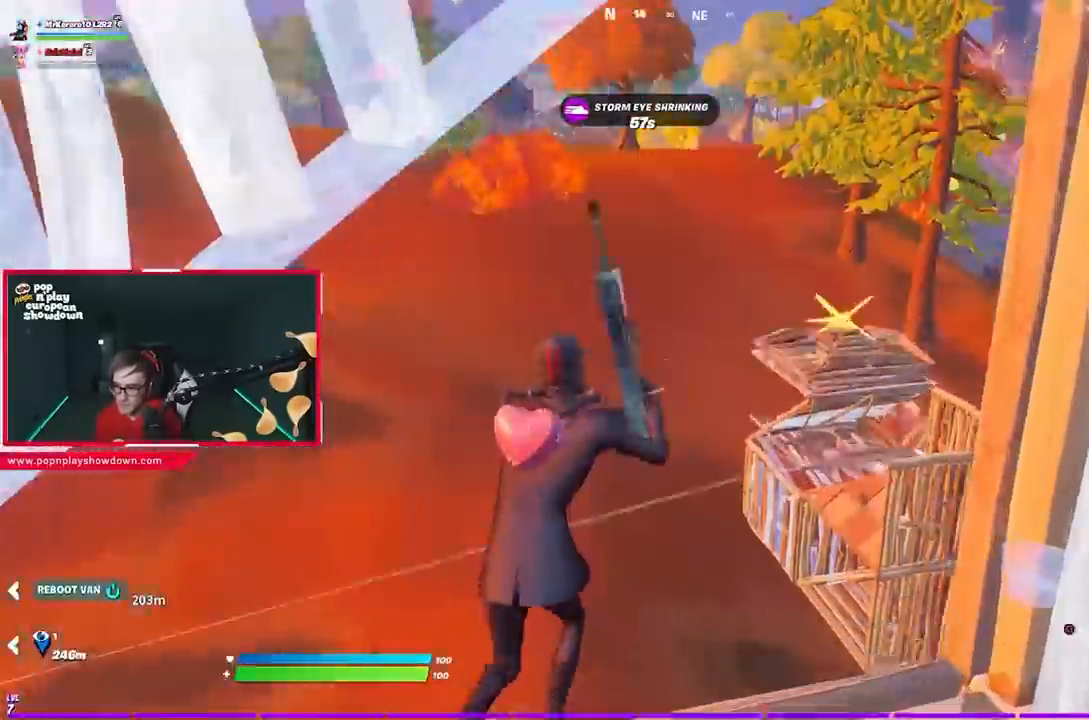
{"buttons": ["R1"], "left_stick": "up", "right_stick": "down", "events": [[50, "CIRCLE", "up"], [83, "right_stick", "down-left"], [150, "R1", "down"], [217, "right_stick", "right"], [317, "right_stick", "up"], [483, "right_stick", "down"]]}
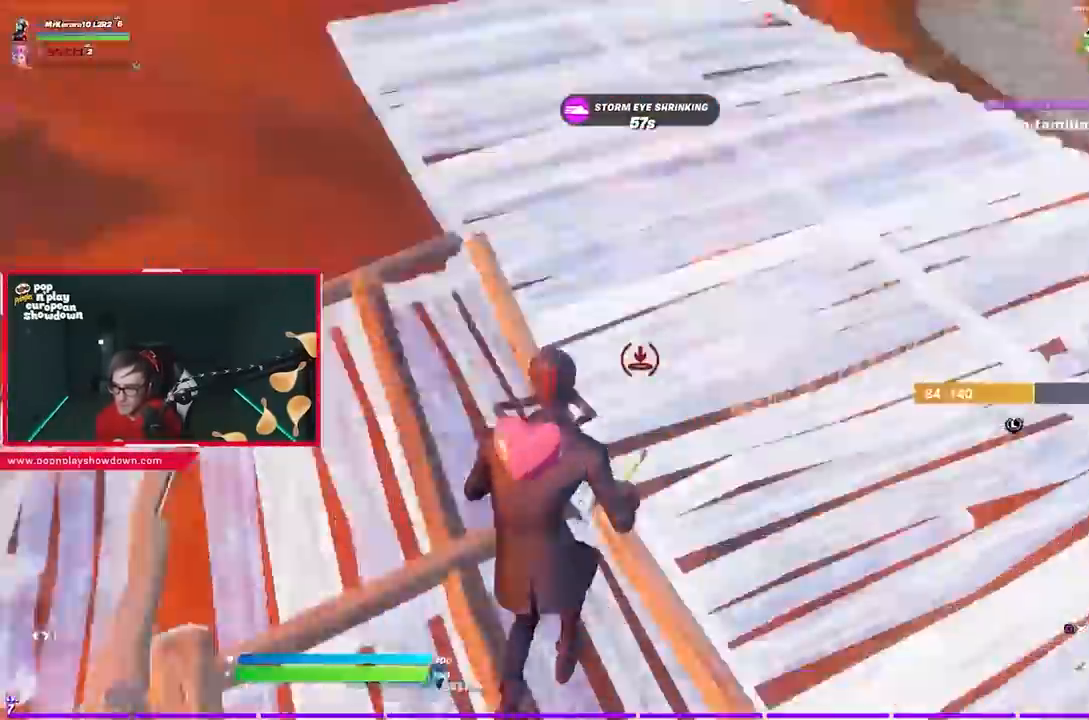
{"buttons": [], "left_stick": "up-left", "right_stick": "center", "events": [[83, "right_stick", "center"], [117, "R1", "up"], [150, "CIRCLE", "down"], [250, "CIRCLE", "up"], [333, "left_stick", "up-left"]]}
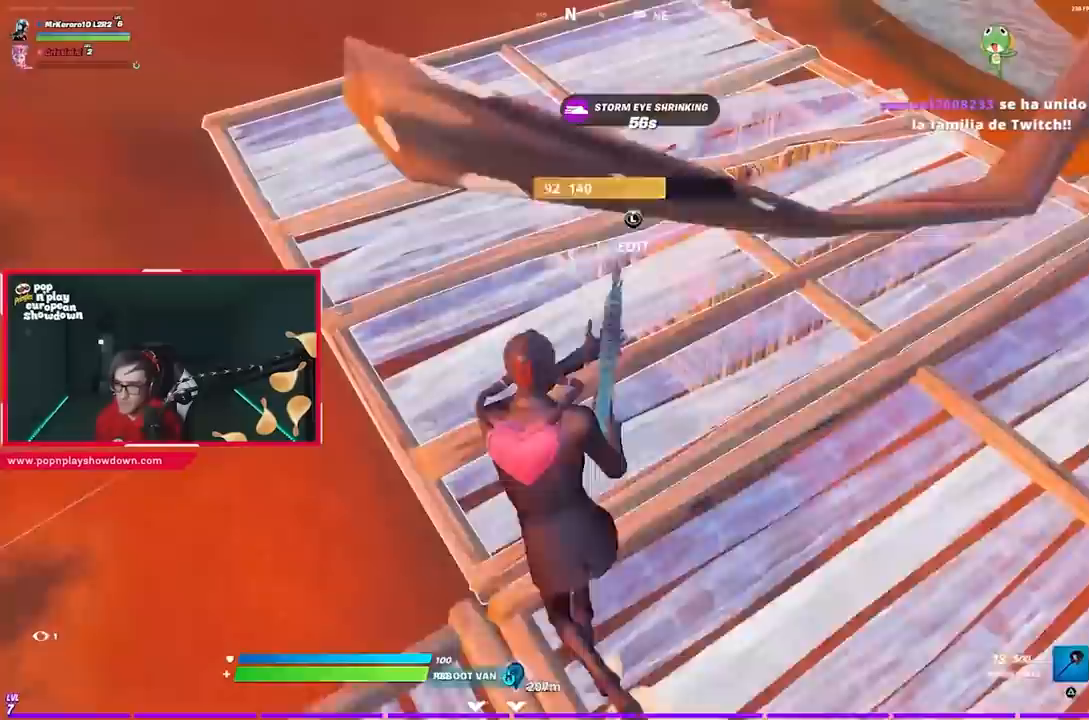
{"buttons": [], "left_stick": "up-left", "right_stick": "center", "events": []}
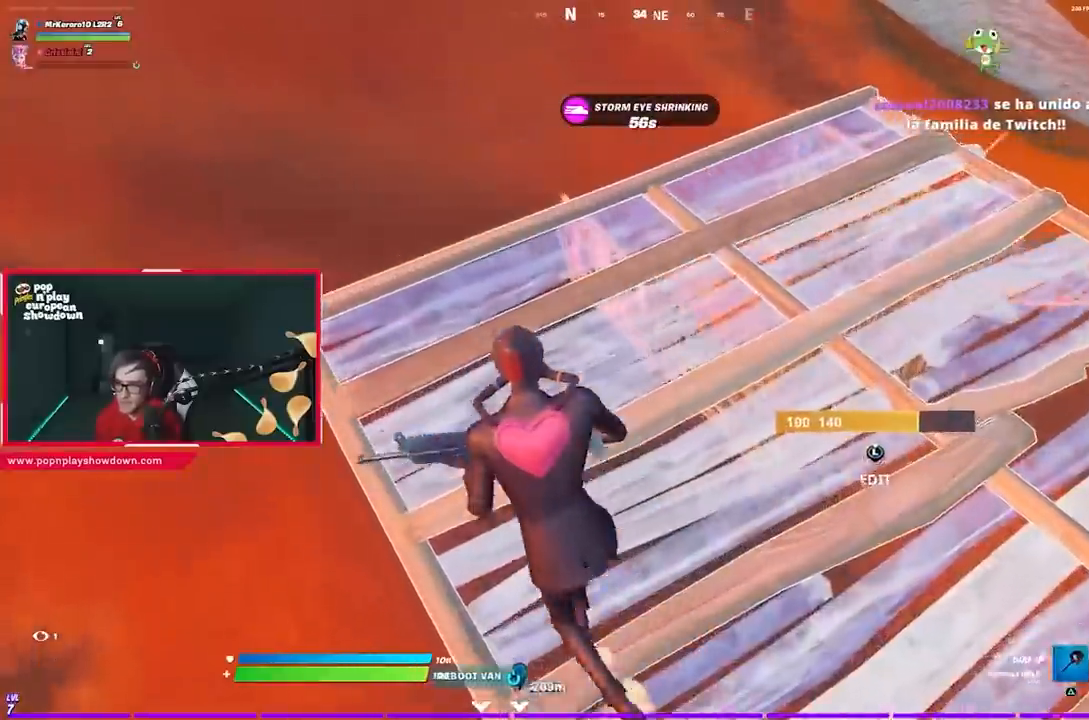
{"buttons": [], "left_stick": "up", "right_stick": "center", "events": [[267, "left_stick", "up"]]}